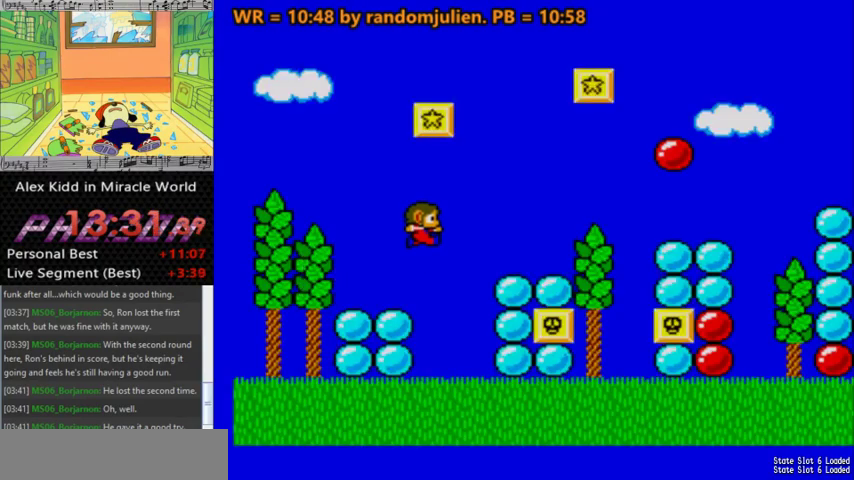
Gameplay with keyboard; each line is a JSON object with the keys held at the frame after it. "events" lists presses ("down") and releases ("up") of "a", "down", "left", "right", "s" and "up" between this image and that frame as [ms after this image, input, new state], when the widget could be followed in between. No other keys are recorded. Mouse input is not recorded. Not read: other_keys.
{"keys": ["a", "right"], "events": [[433, "a", "down"]]}
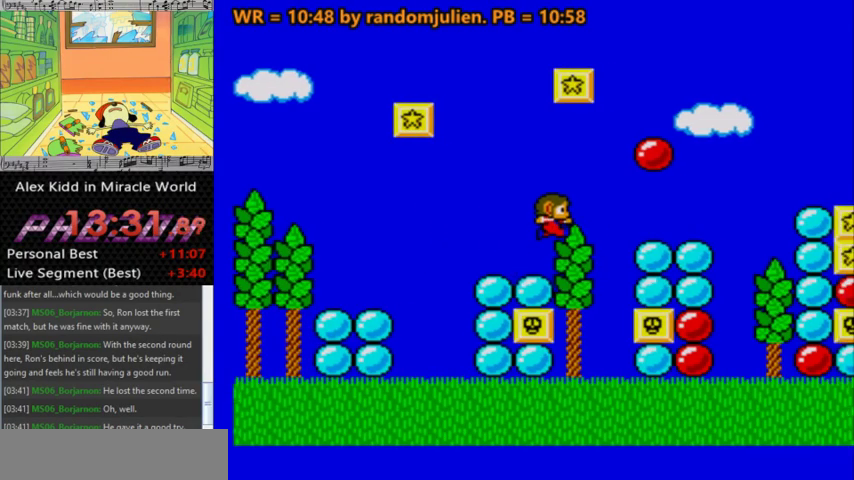
{"keys": ["a", "right"], "events": [[67, "a", "up"], [500, "a", "down"]]}
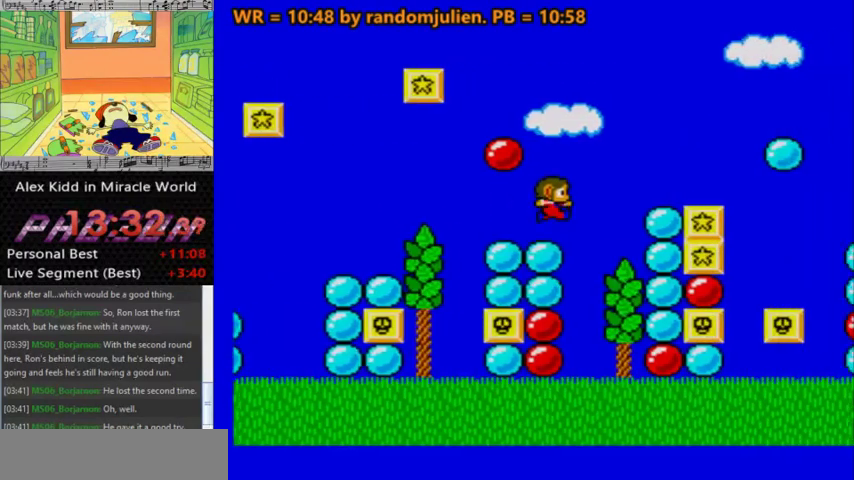
{"keys": ["a", "right"], "events": [[67, "a", "up"], [400, "a", "down"]]}
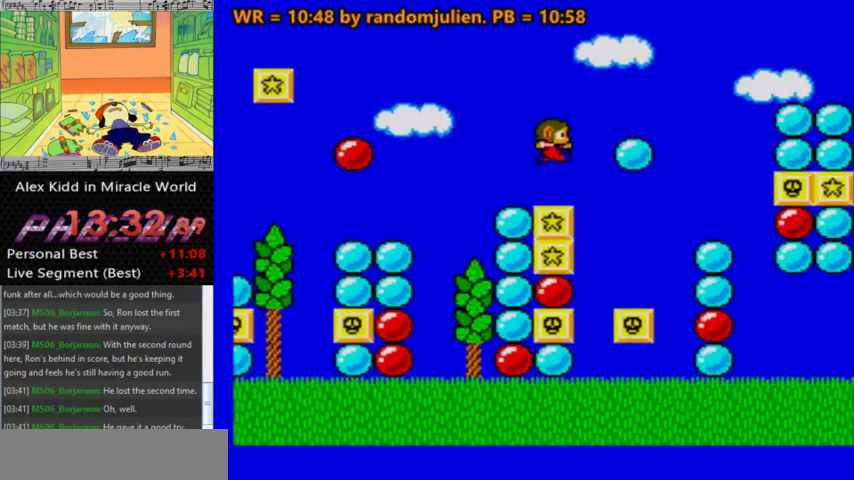
{"keys": ["right"], "events": [[33, "a", "up"], [100, "right", "up"], [367, "a", "down"], [367, "right", "down"], [500, "a", "up"]]}
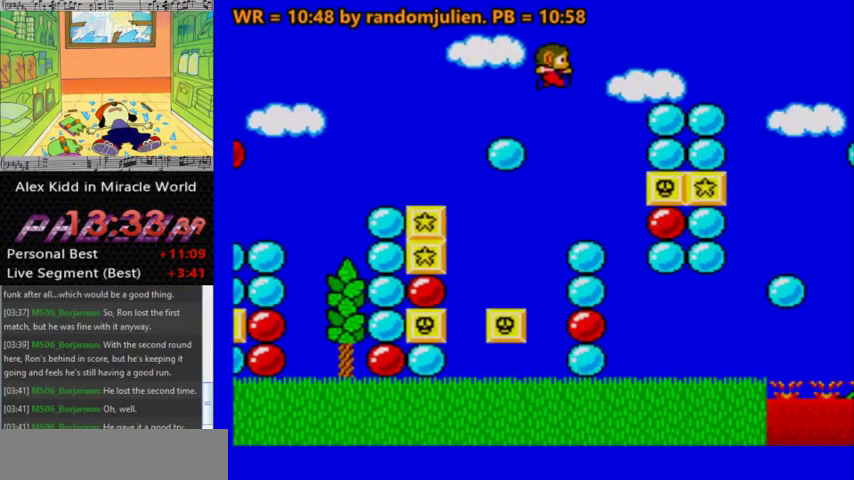
{"keys": ["right"], "events": [[167, "right", "up"], [433, "right", "down"]]}
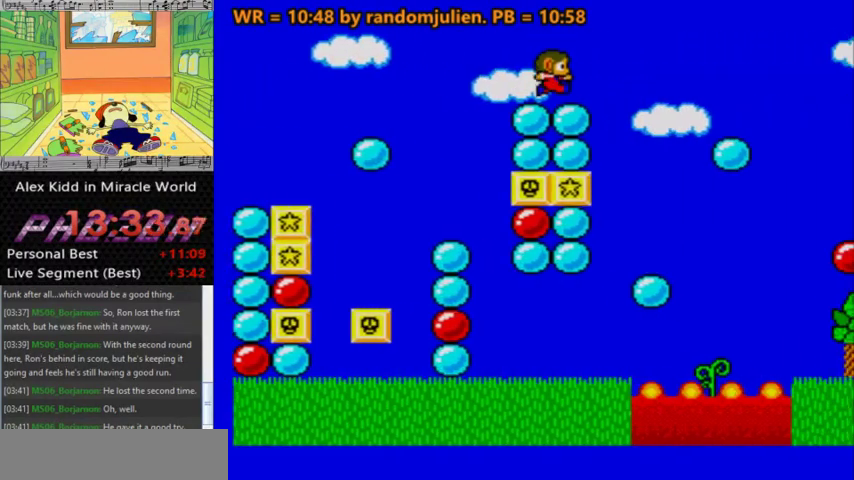
{"keys": [], "events": [[33, "a", "down"], [133, "a", "up"], [300, "right", "up"]]}
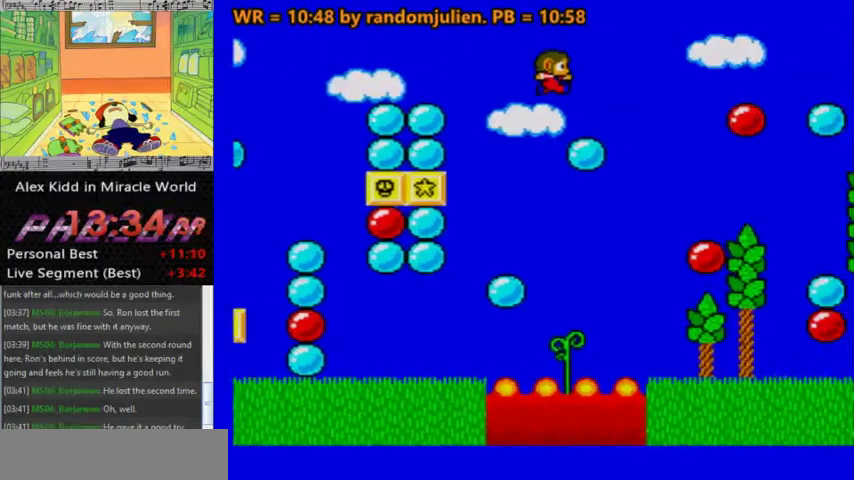
{"keys": ["right"], "events": [[33, "right", "down"], [133, "a", "down"], [267, "a", "up"]]}
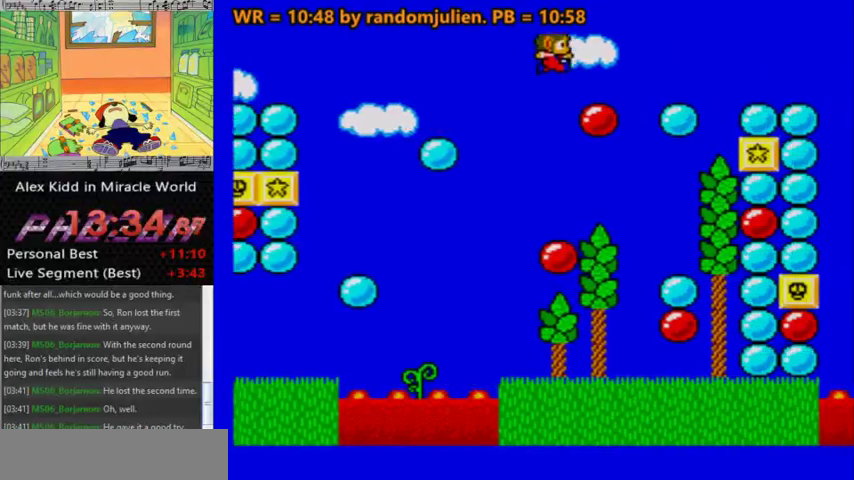
{"keys": ["right"], "events": [[167, "a", "down"], [300, "a", "up"]]}
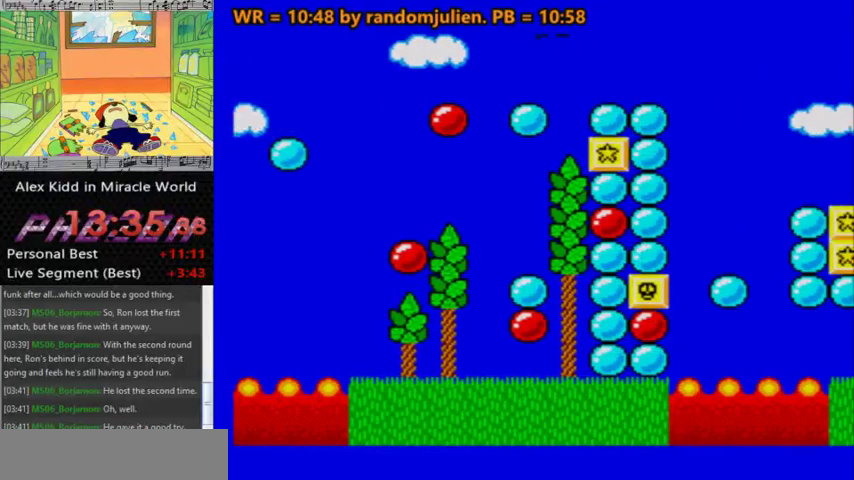
{"keys": ["right"], "events": [[267, "a", "down"], [367, "a", "up"]]}
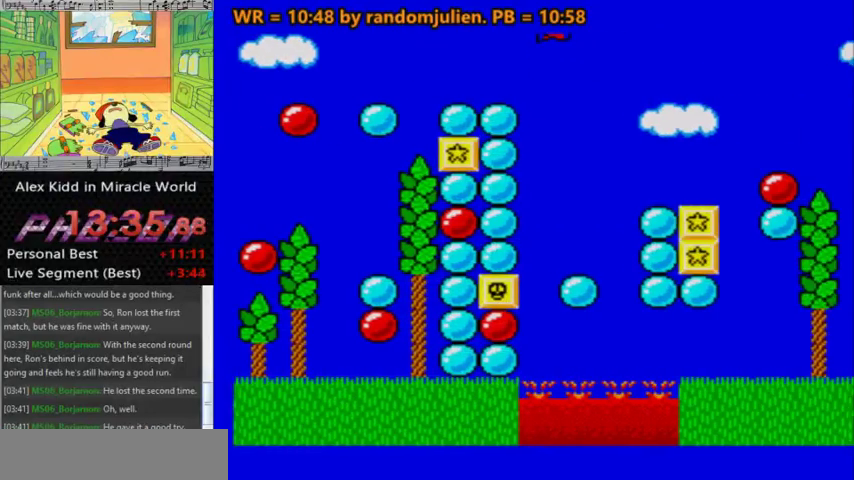
{"keys": ["a", "right"], "events": [[467, "a", "down"]]}
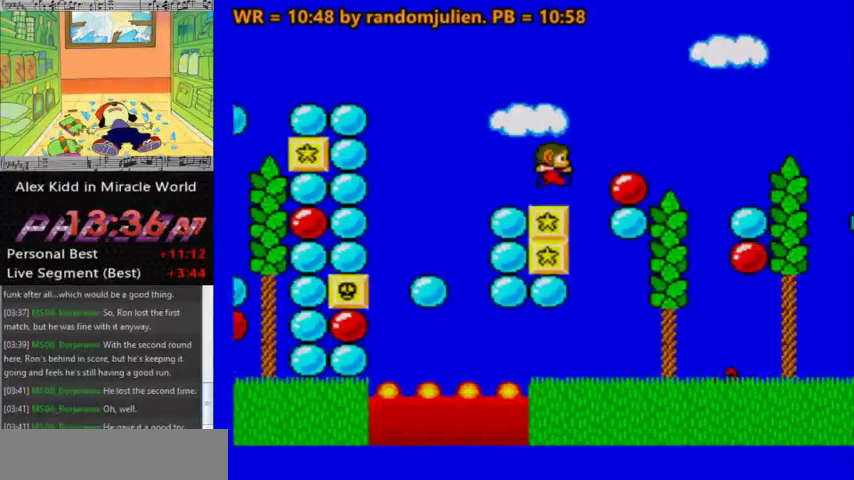
{"keys": ["right"], "events": [[167, "a", "up"]]}
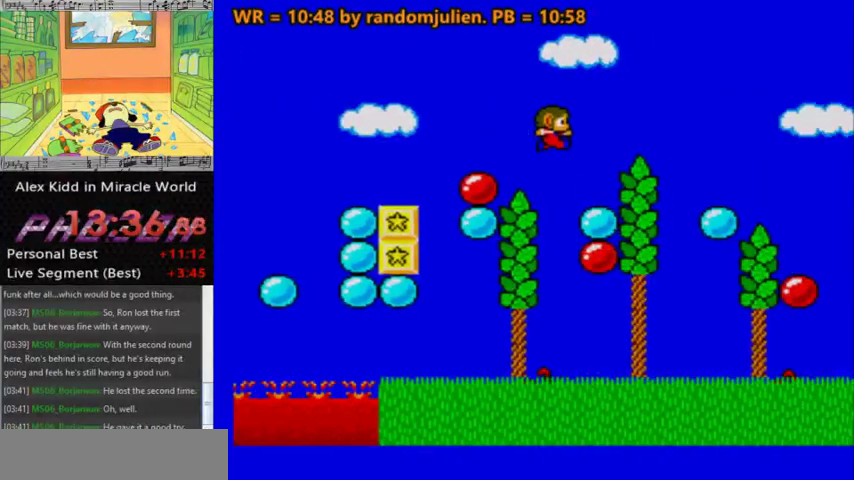
{"keys": ["right"], "events": [[167, "a", "down"], [233, "a", "up"]]}
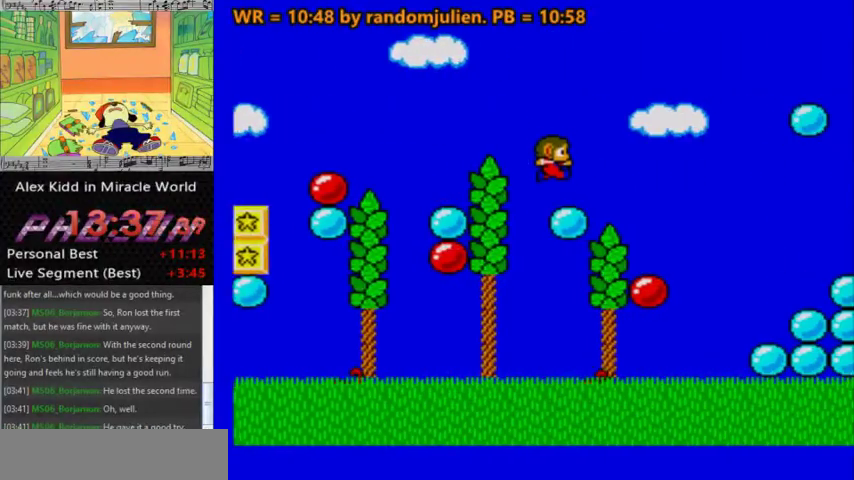
{"keys": ["a", "right"], "events": [[133, "a", "down"]]}
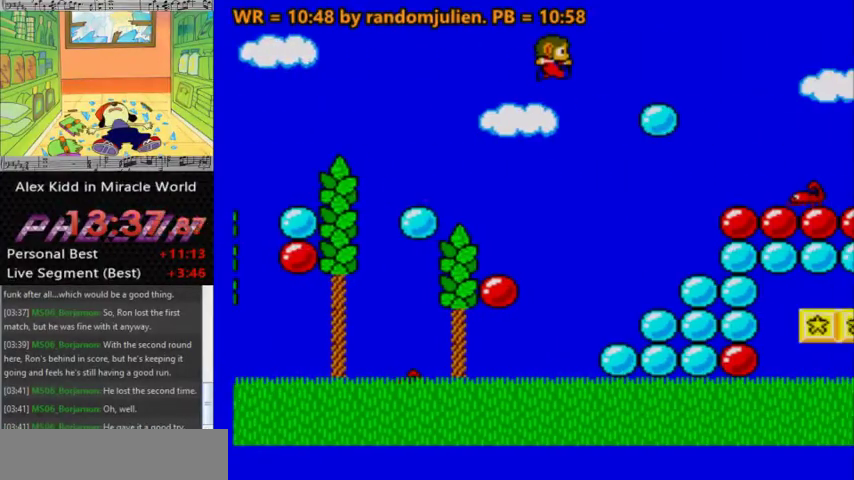
{"keys": ["right"], "events": [[300, "a", "up"], [400, "a", "down"], [500, "a", "up"]]}
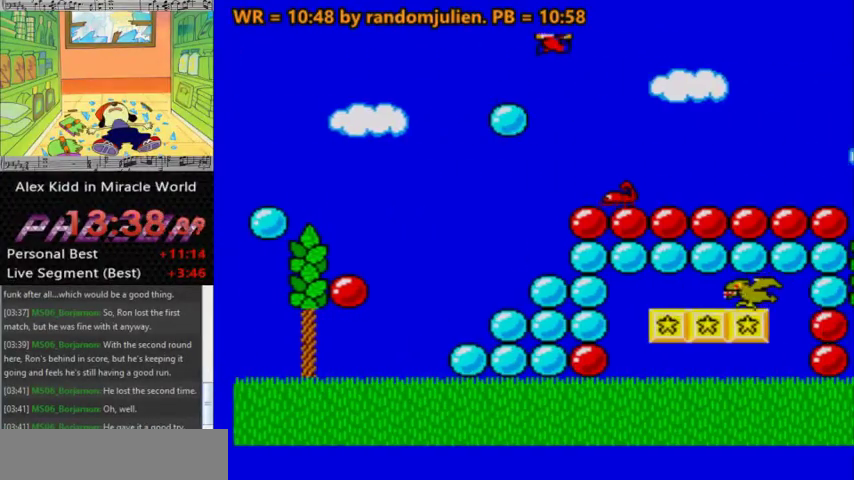
{"keys": ["right"], "events": []}
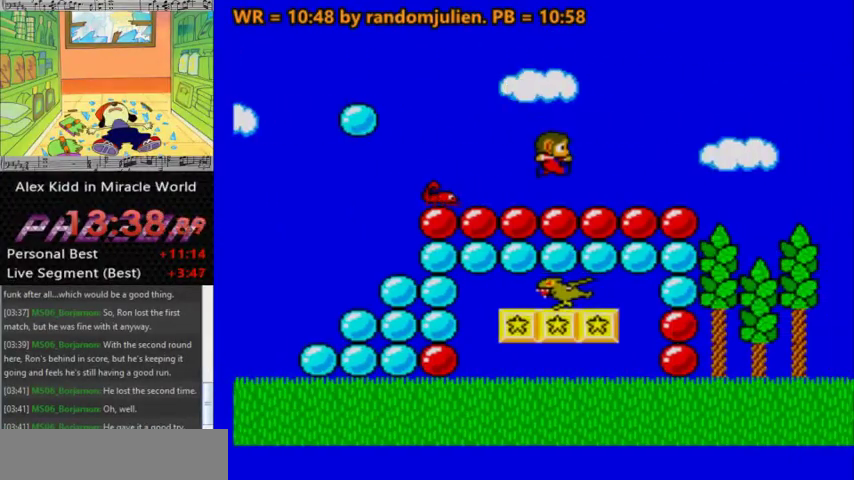
{"keys": ["right"], "events": []}
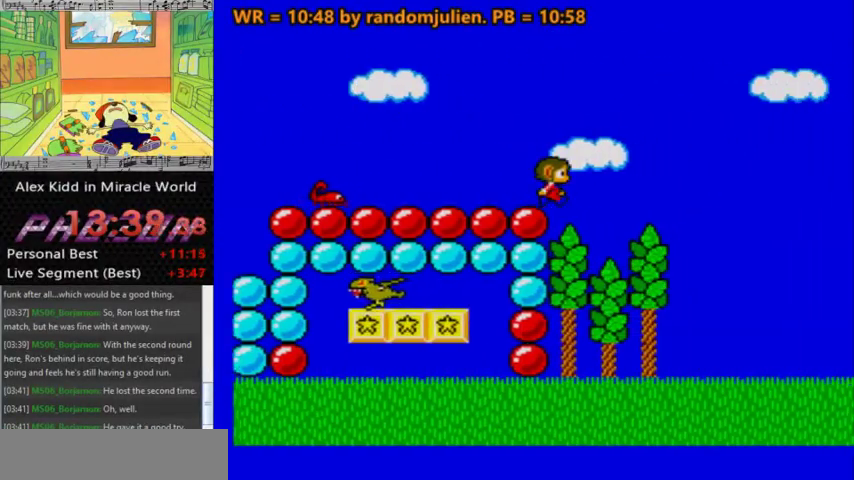
{"keys": ["right"], "events": []}
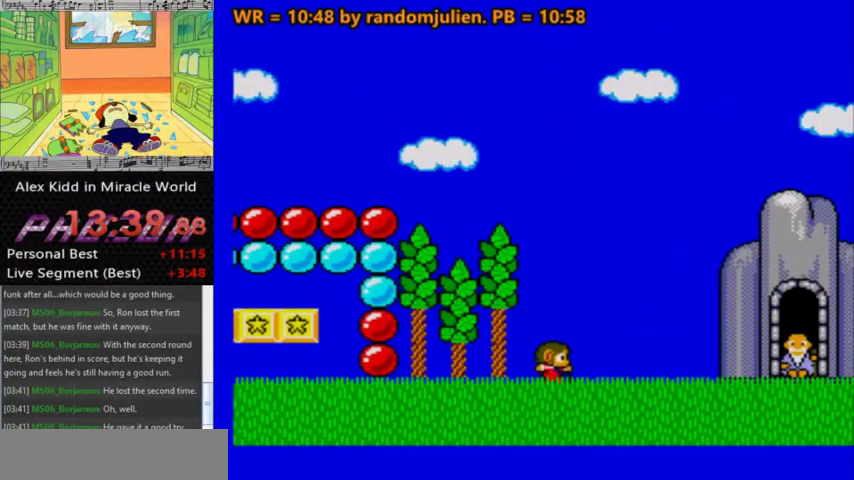
{"keys": ["right"], "events": []}
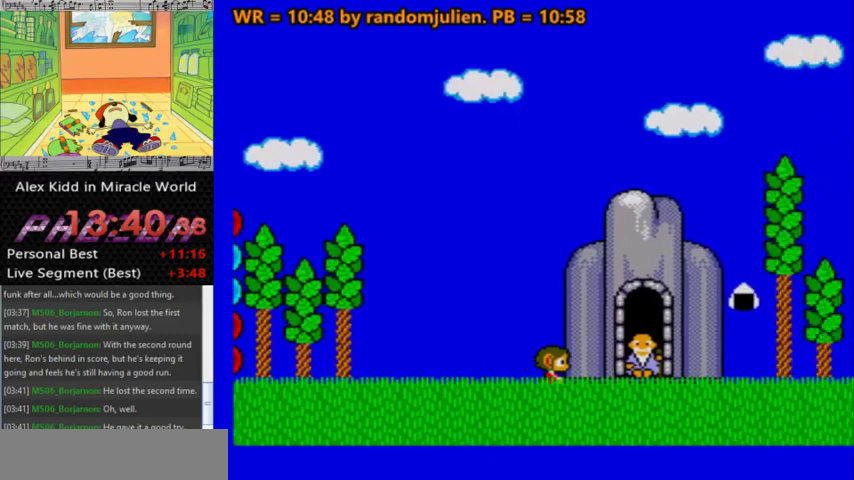
{"keys": ["right"], "events": []}
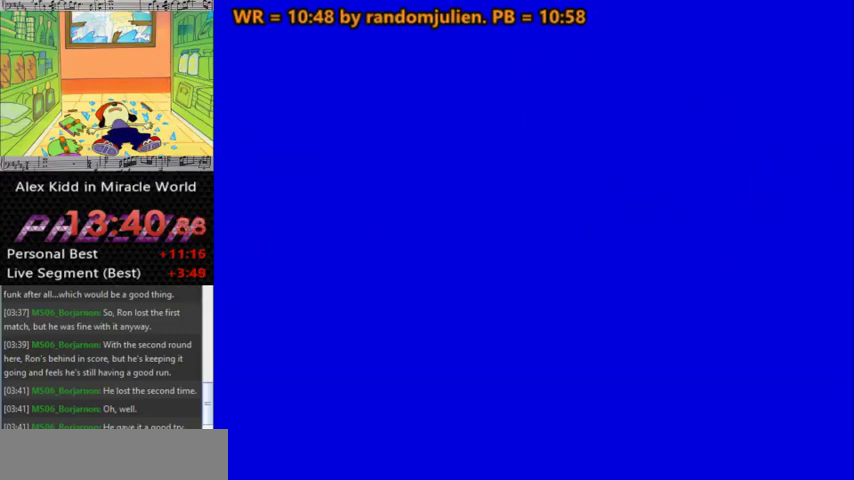
{"keys": ["right"], "events": []}
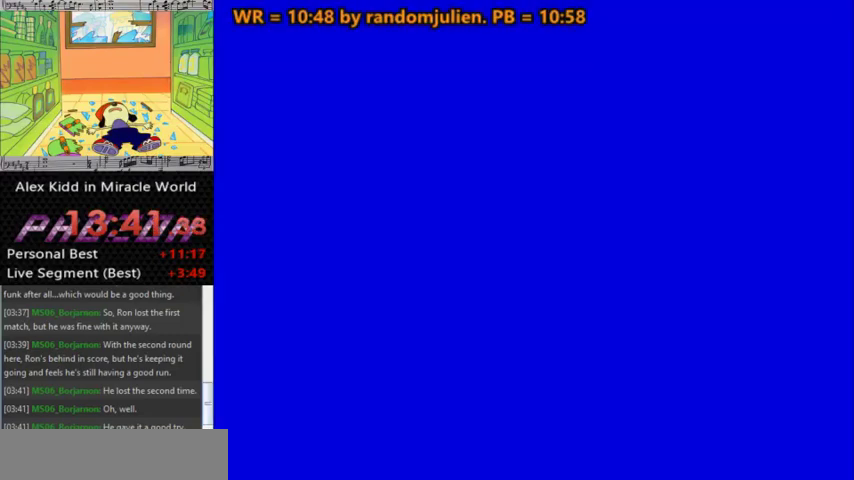
{"keys": ["right"], "events": []}
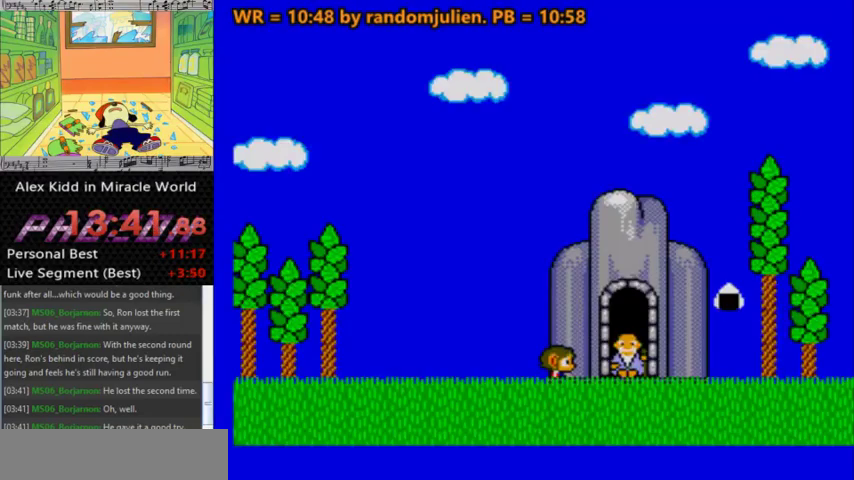
{"keys": ["right"], "events": []}
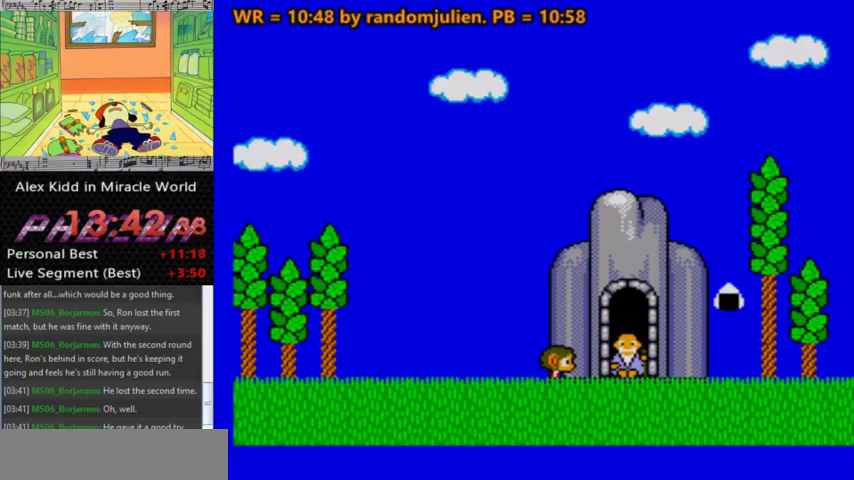
{"keys": [], "events": [[500, "right", "up"]]}